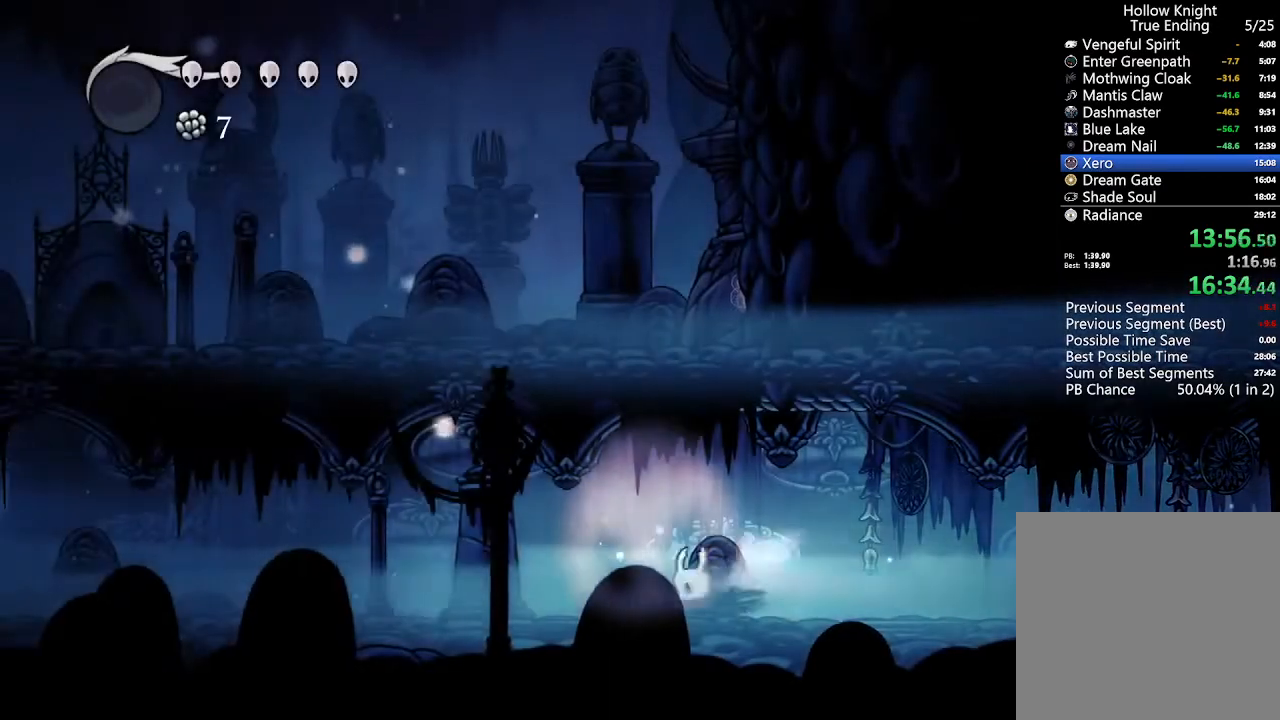
Gameplay with a controller (Xbox layout); each line is a JSON object with the inputs held at the frame after it (dt_ms = milliseconds from this image to that frame). "events" lists button and stick changes between this image and that frame as [ms after this image, input, new state], when the widget could be followed in between.
{"dt_ms": 500, "buttons": ["DPAD_LEFT"], "left_stick": "center", "right_stick": "center", "events": [[133, "R2", "up"]]}
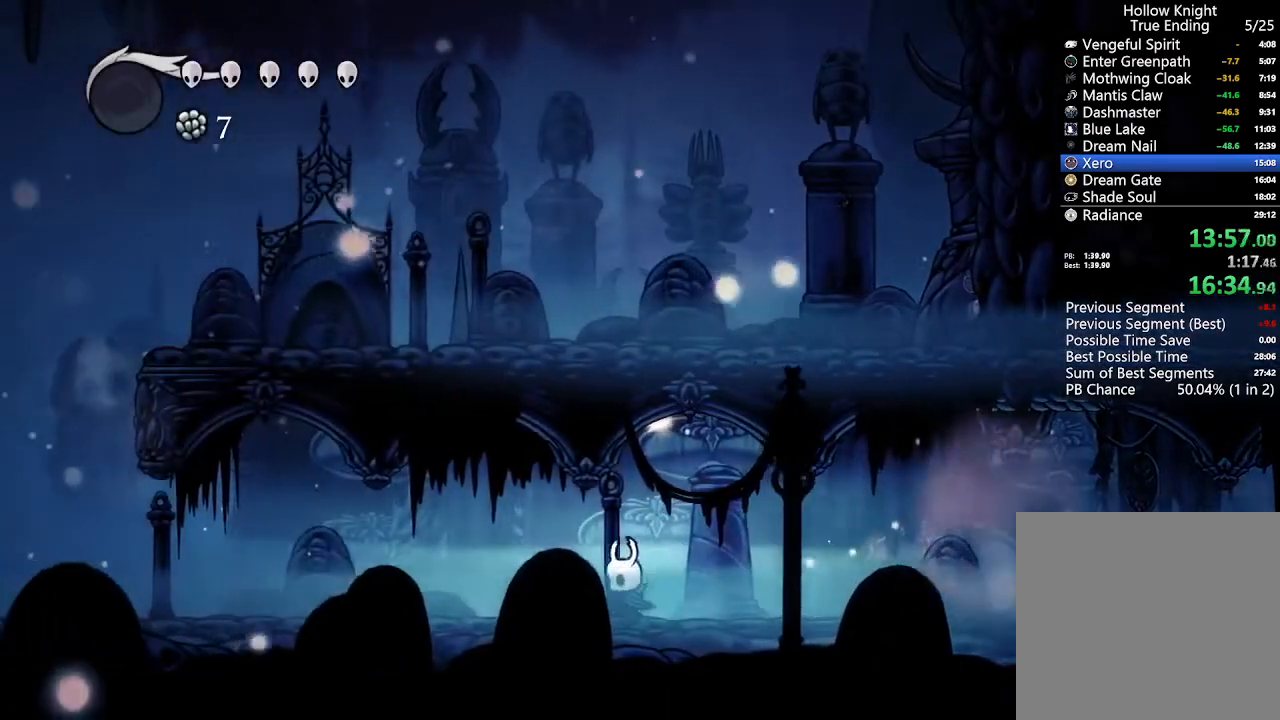
{"dt_ms": 500, "buttons": ["DPAD_LEFT"], "left_stick": "center", "right_stick": "center"}
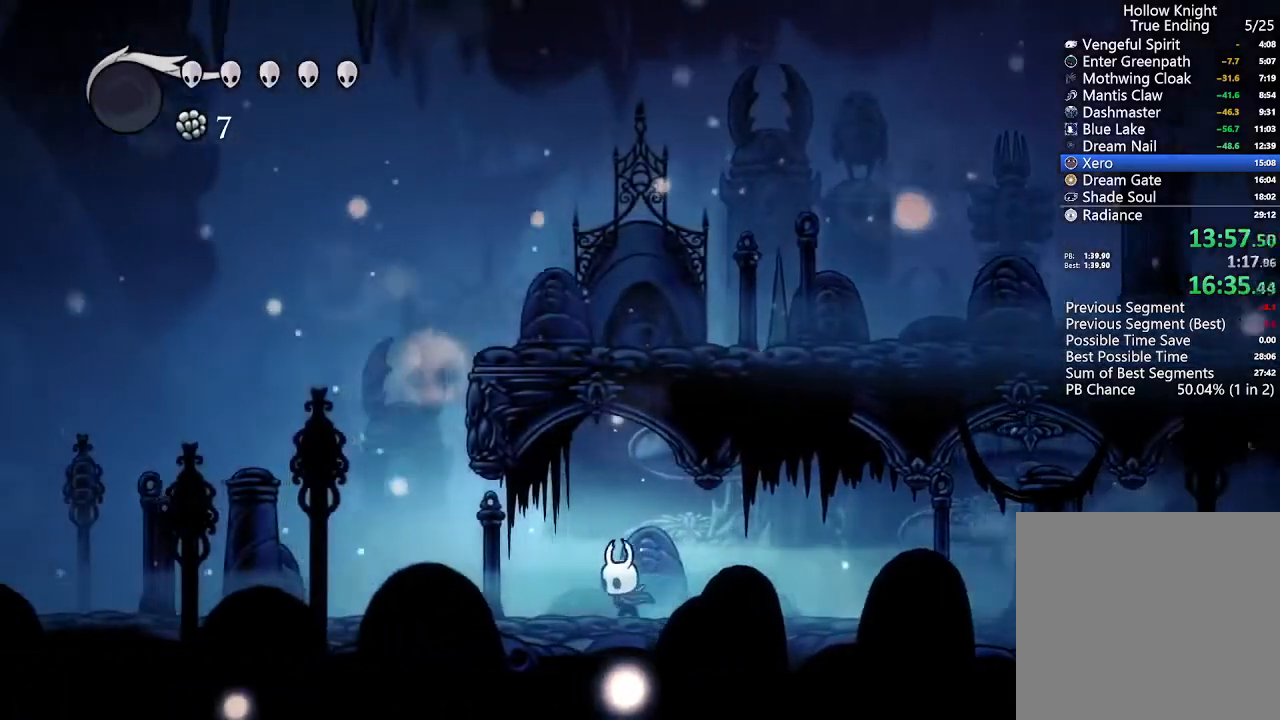
{"dt_ms": 500, "buttons": ["A", "DPAD_LEFT"], "left_stick": "center", "right_stick": "center", "events": [[400, "A", "down"]]}
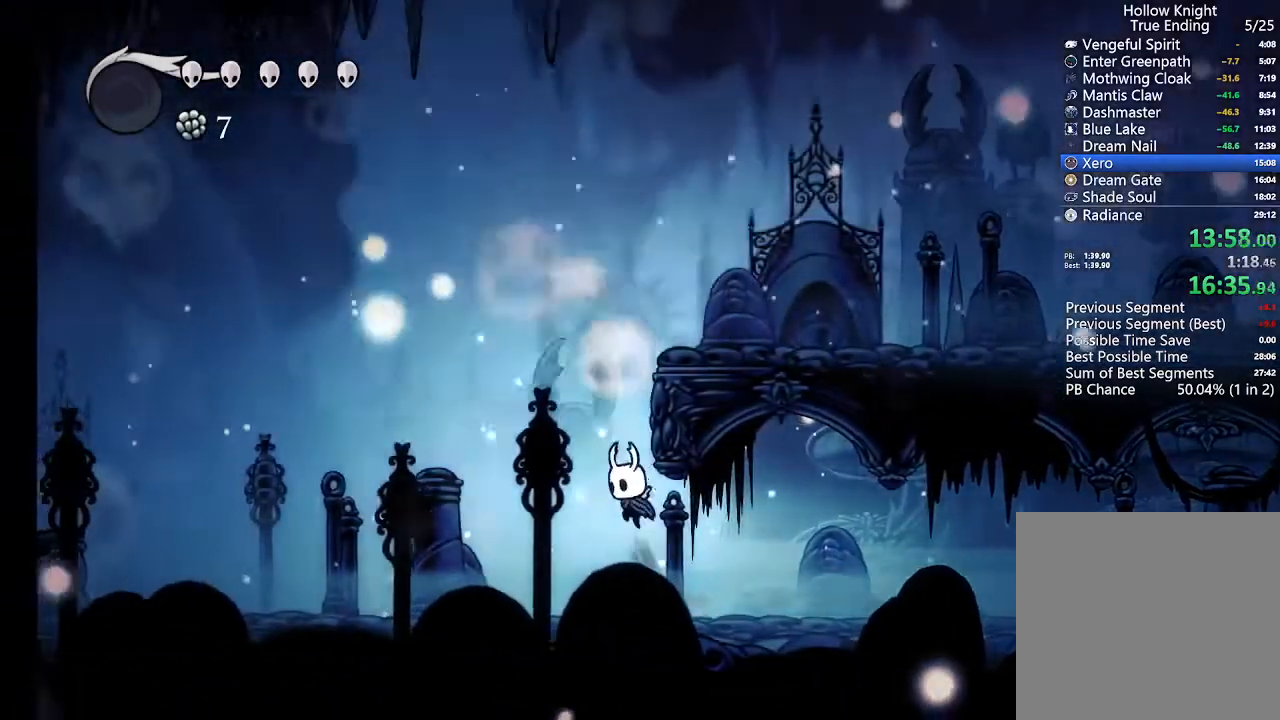
{"dt_ms": 1000, "buttons": ["DPAD_RIGHT"], "left_stick": "center", "right_stick": "center"}
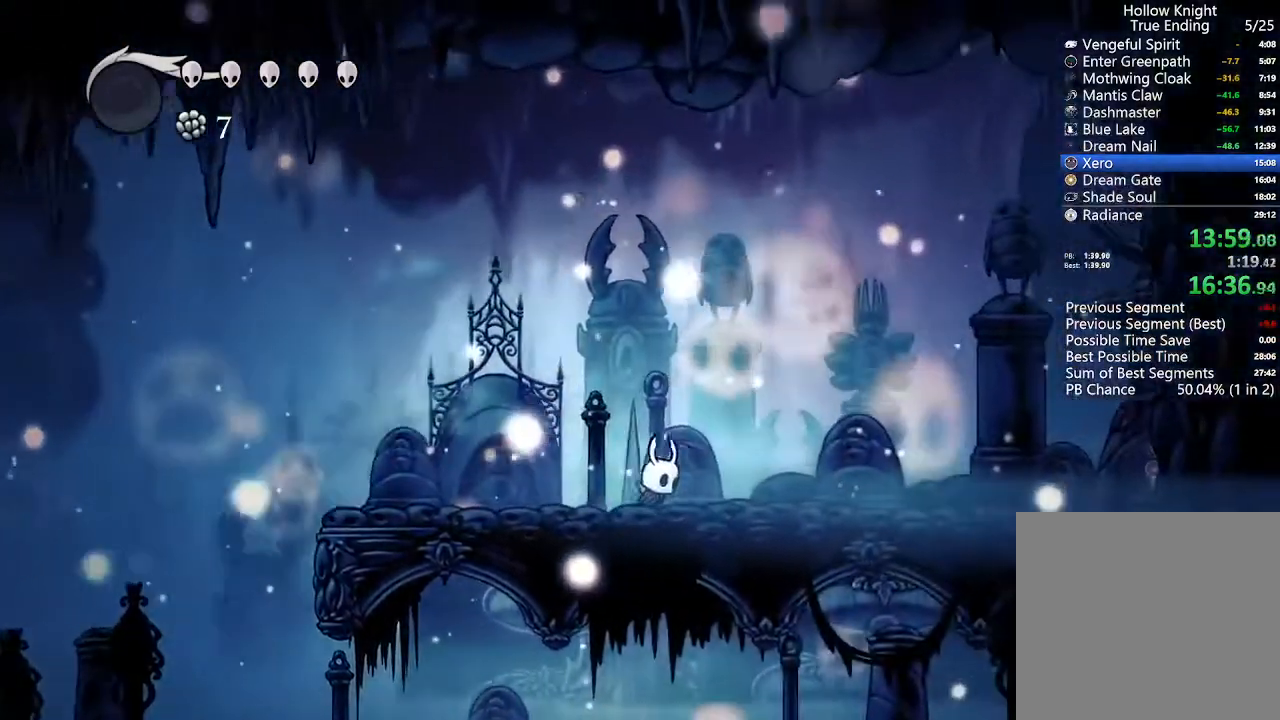
{"dt_ms": 500, "buttons": ["DPAD_RIGHT"], "left_stick": "center", "right_stick": "center"}
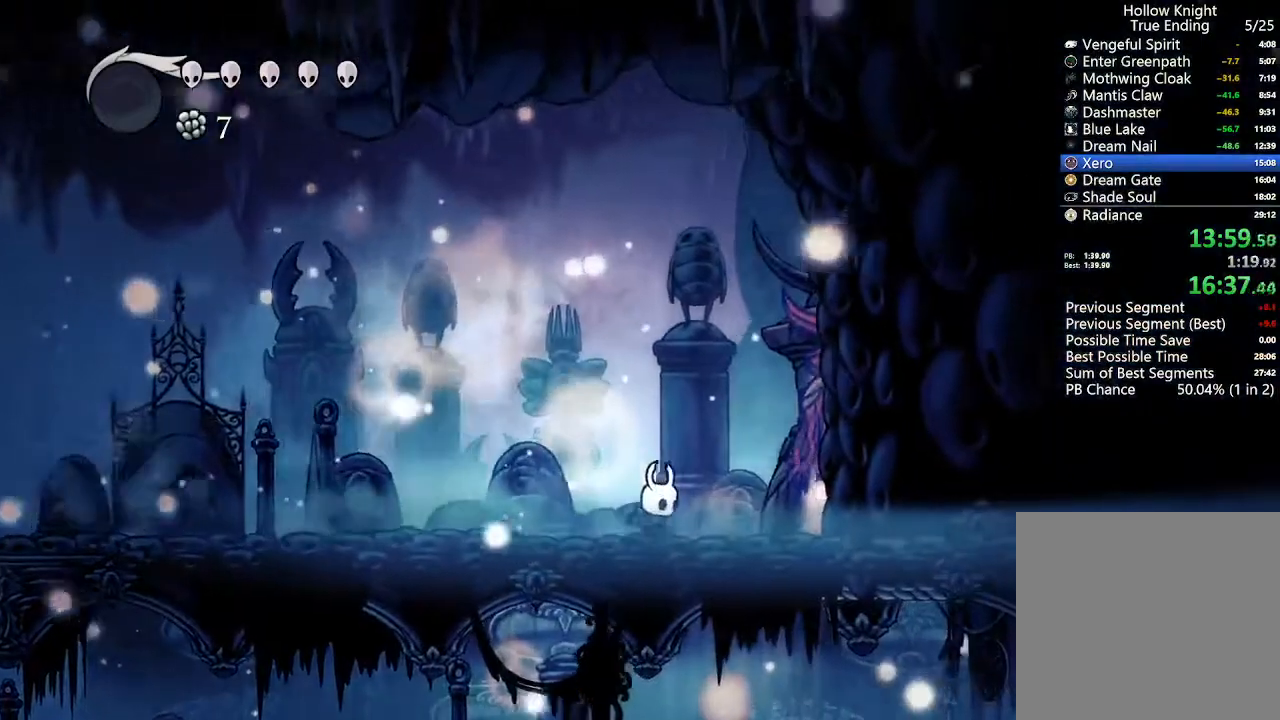
{"dt_ms": 500, "buttons": ["R1"], "left_stick": "center", "right_stick": "center", "events": [[100, "R1", "down"], [133, "DPAD_RIGHT", "up"]]}
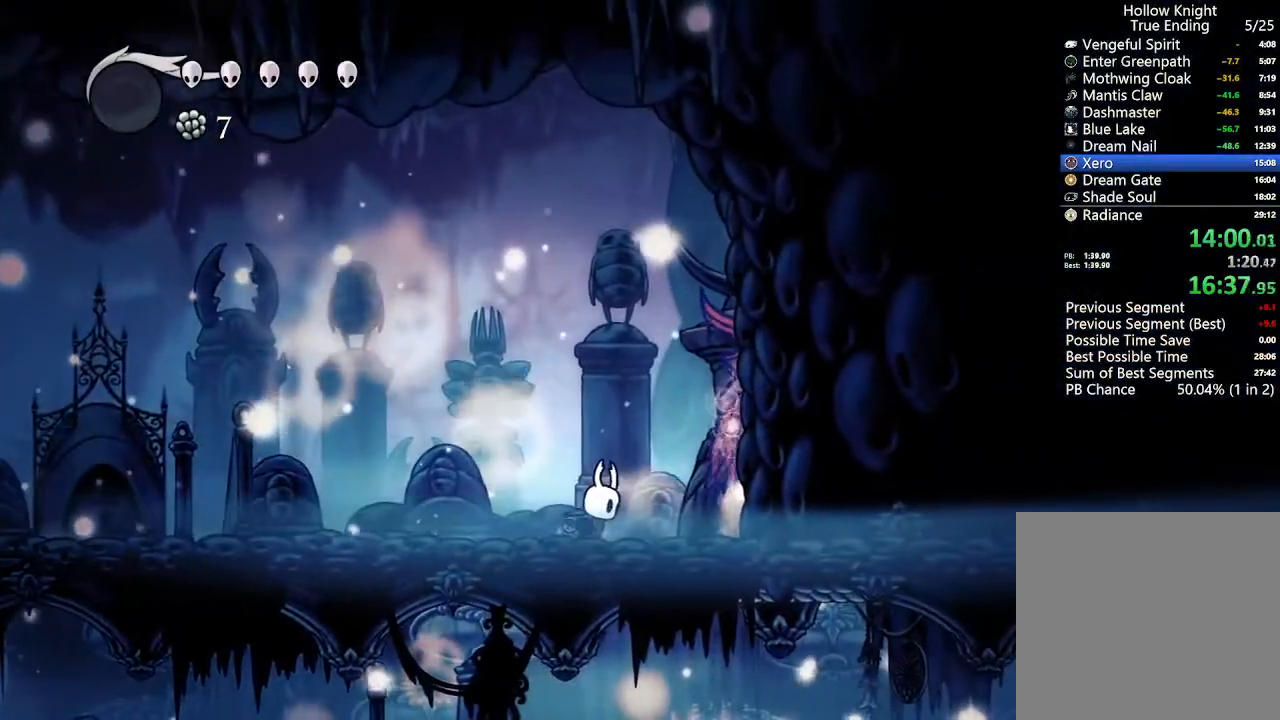
{"dt_ms": 500, "buttons": ["R1"], "left_stick": "center", "right_stick": "center", "events": []}